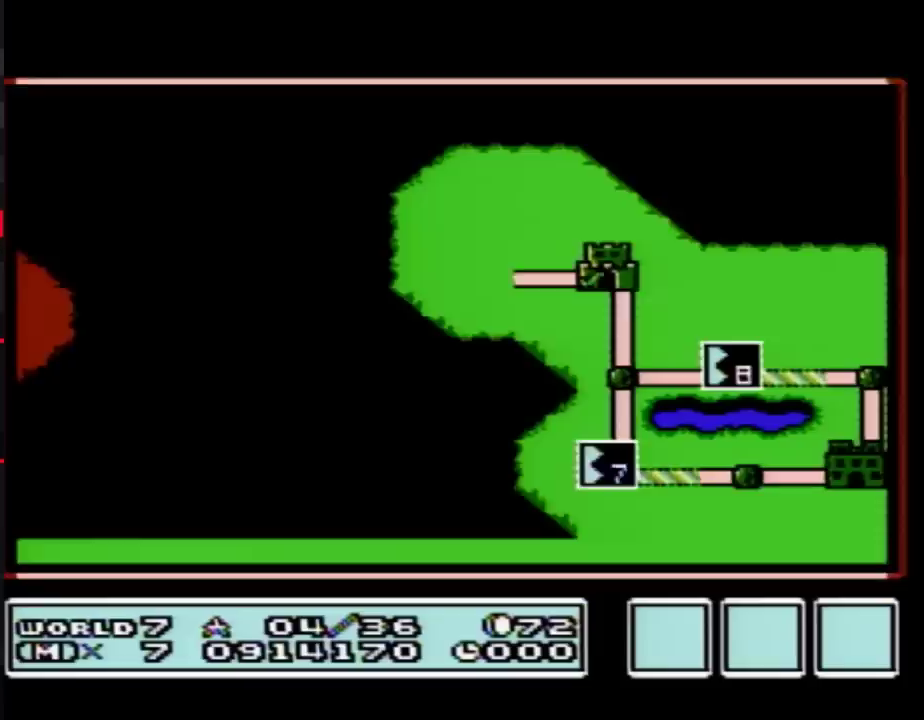
Gameplay with a controller (Nintendo layout); each line is a JSON object with the inputs held at the frame after it. "events" lists button and stick changes between this image and that frame as [ms after this image, input, new state], when the widget could be followed in between. Not read: L3 R3.
{"buttons": ["DPAD_RIGHT"], "events": [[283, "DPAD_RIGHT", "down"]]}
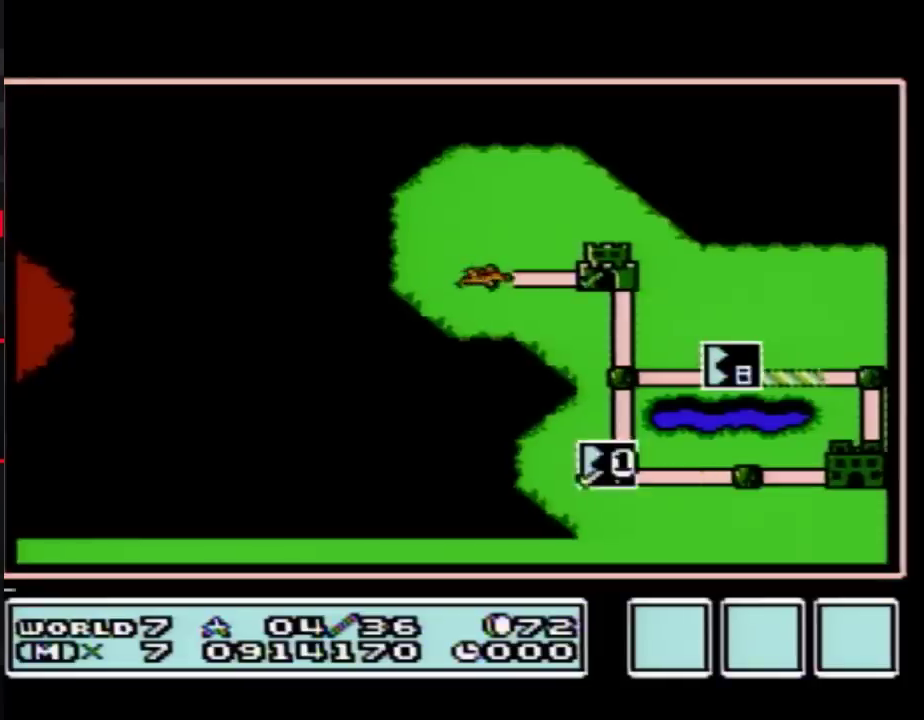
{"buttons": ["DPAD_RIGHT"], "events": []}
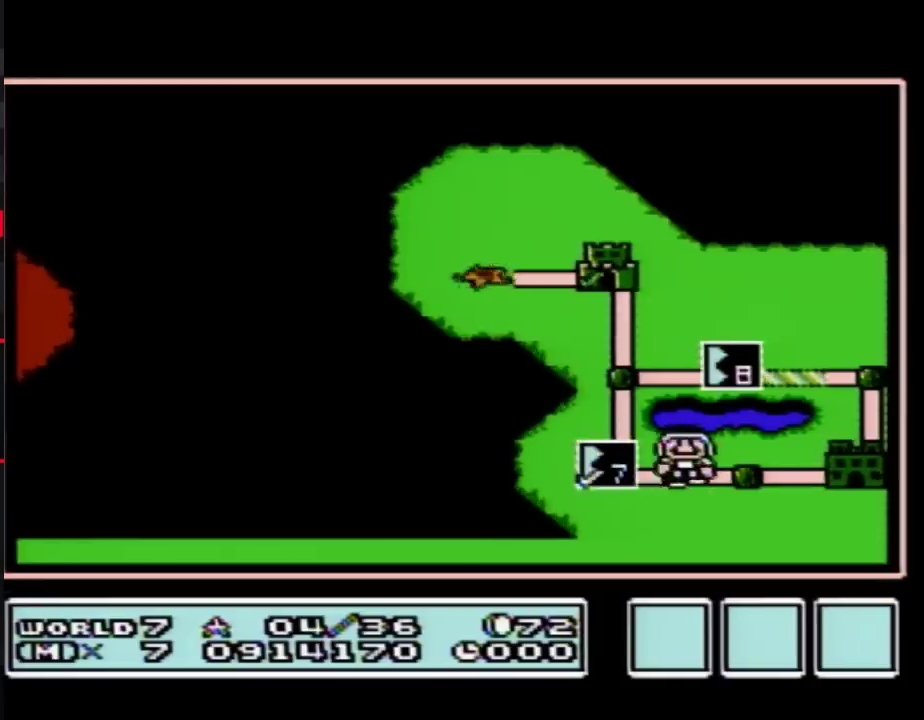
{"buttons": ["A"], "events": [[150, "DPAD_RIGHT", "up"], [217, "DPAD_RIGHT", "down"], [433, "DPAD_RIGHT", "up"], [500, "A", "down"]]}
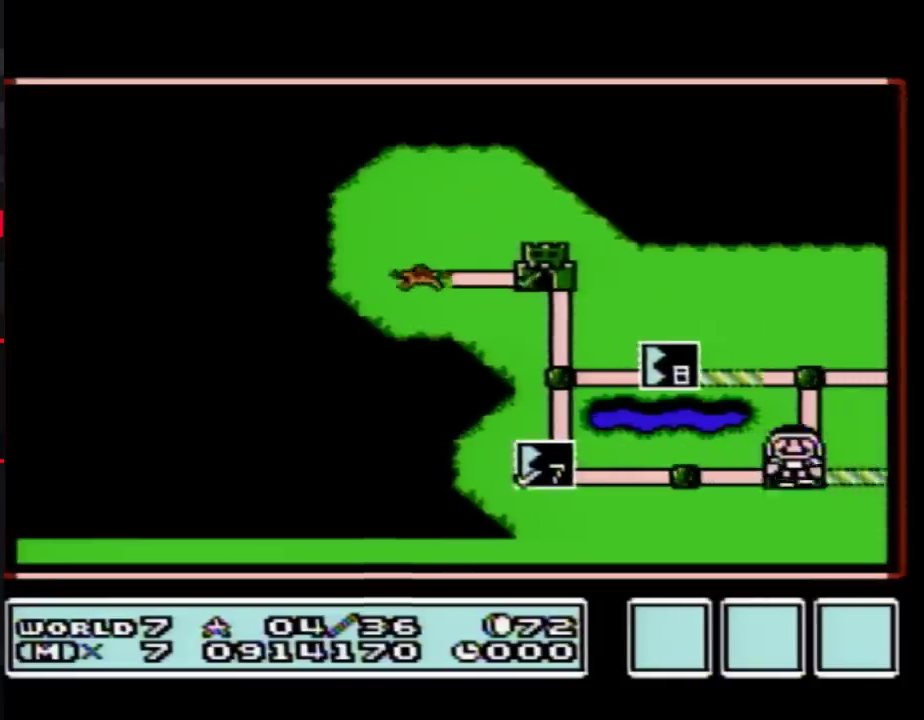
{"buttons": [], "events": [[67, "A", "up"]]}
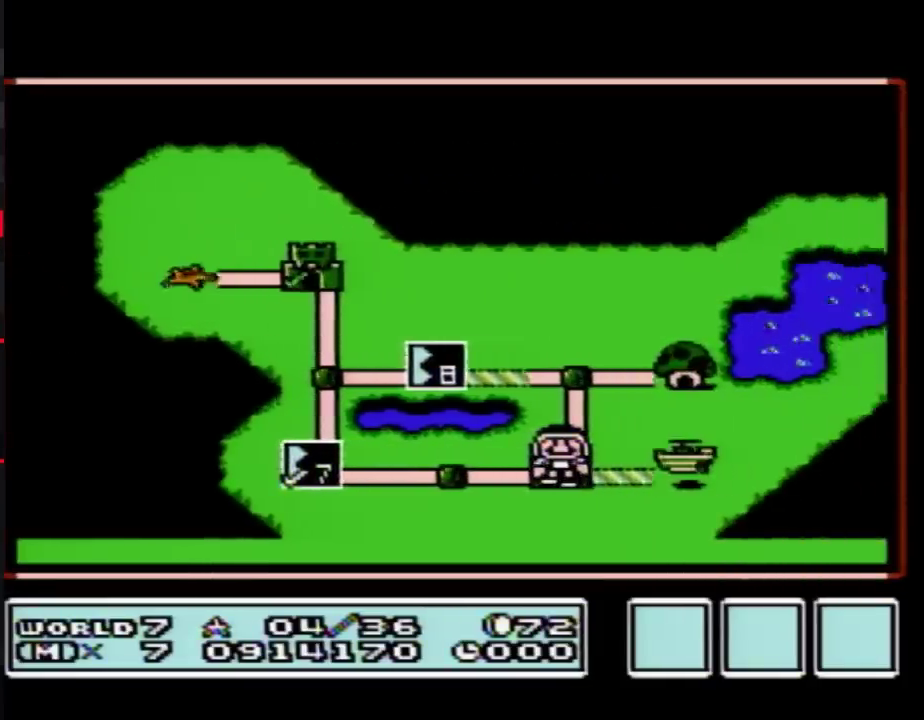
{"buttons": [], "events": []}
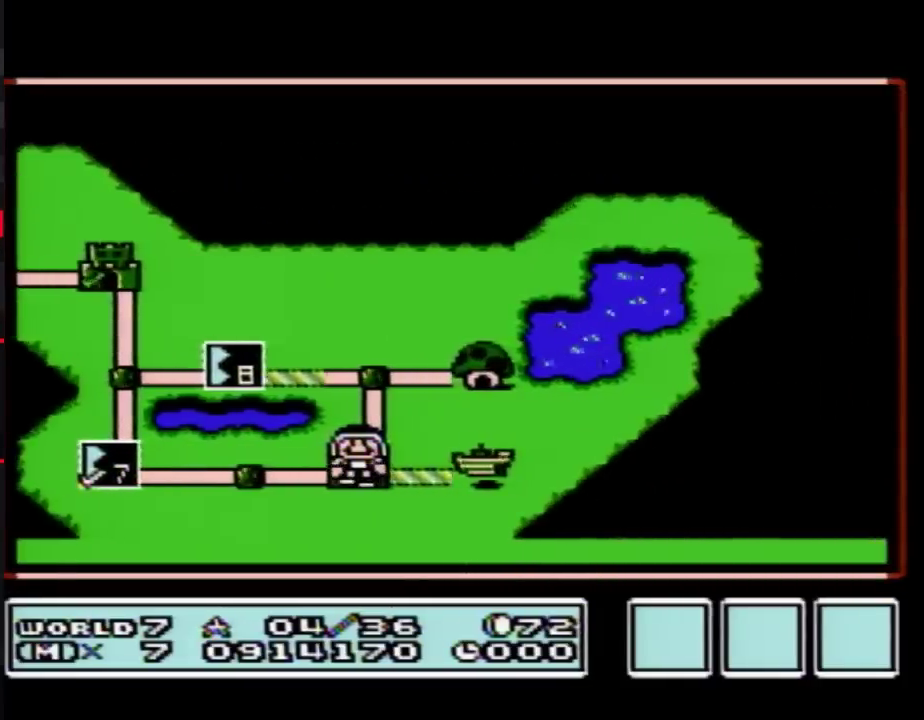
{"buttons": [], "events": []}
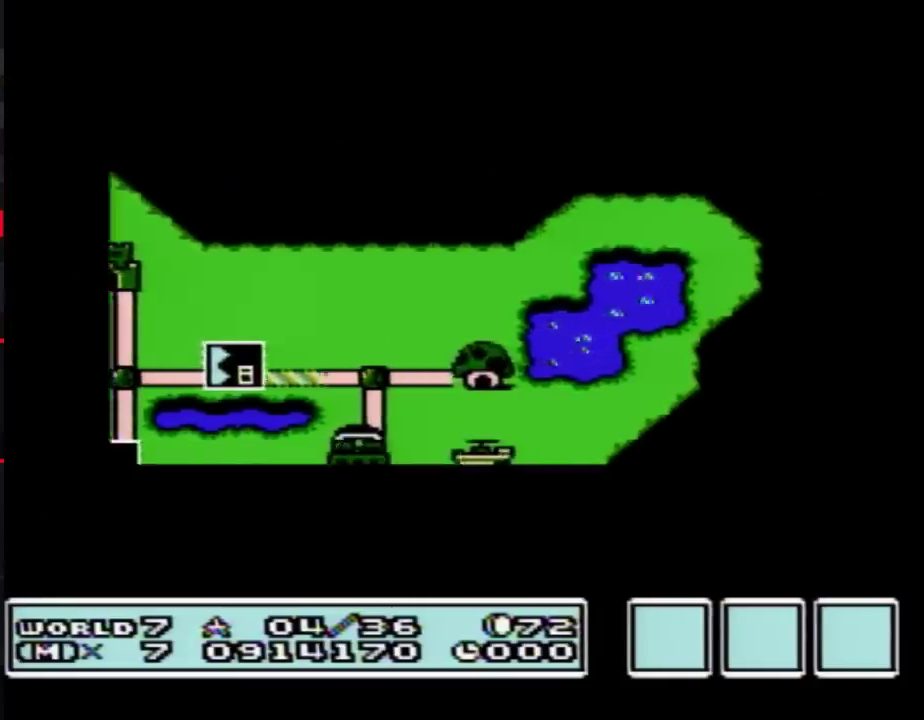
{"buttons": [], "events": []}
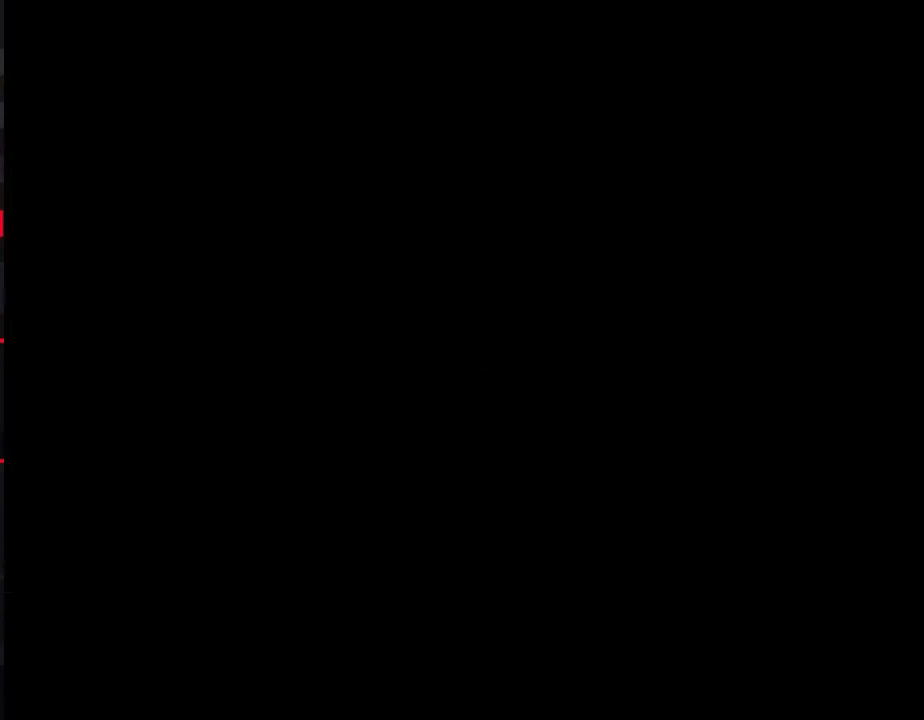
{"buttons": ["B", "DPAD_RIGHT"], "events": [[217, "B", "down"], [217, "DPAD_RIGHT", "down"]]}
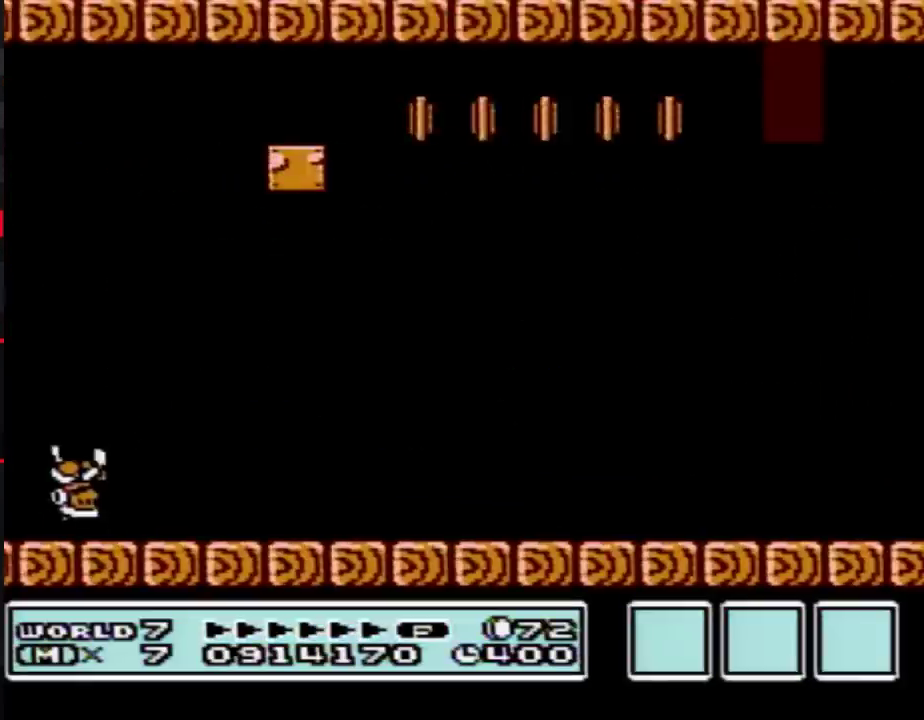
{"buttons": ["B", "DPAD_RIGHT"], "events": [[333, "DPAD_RIGHT", "up"], [500, "DPAD_RIGHT", "down"]]}
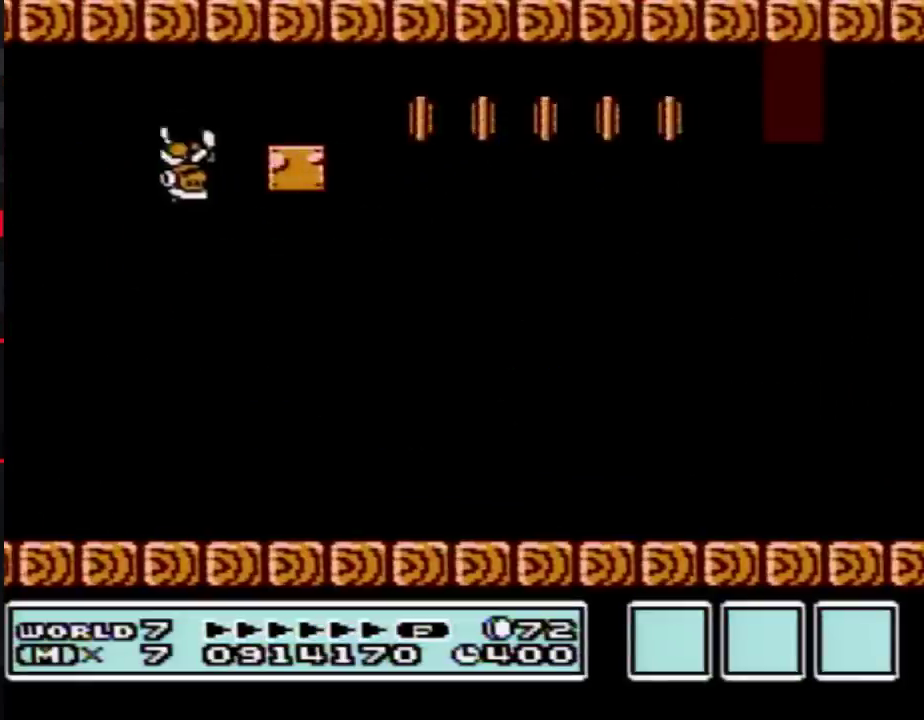
{"buttons": ["B", "DPAD_RIGHT"], "events": []}
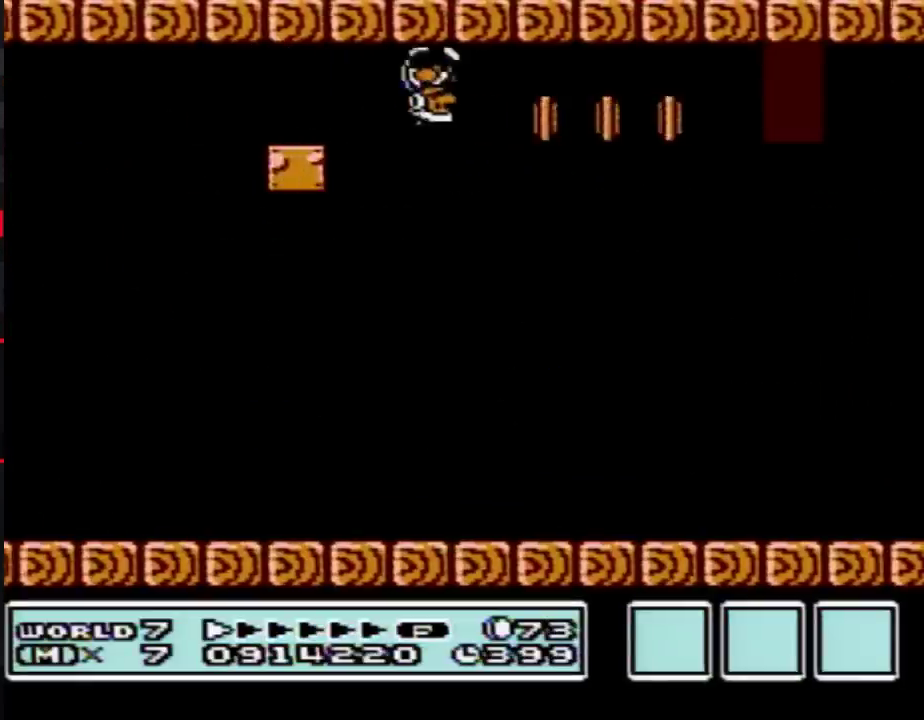
{"buttons": ["B", "DPAD_RIGHT"], "events": []}
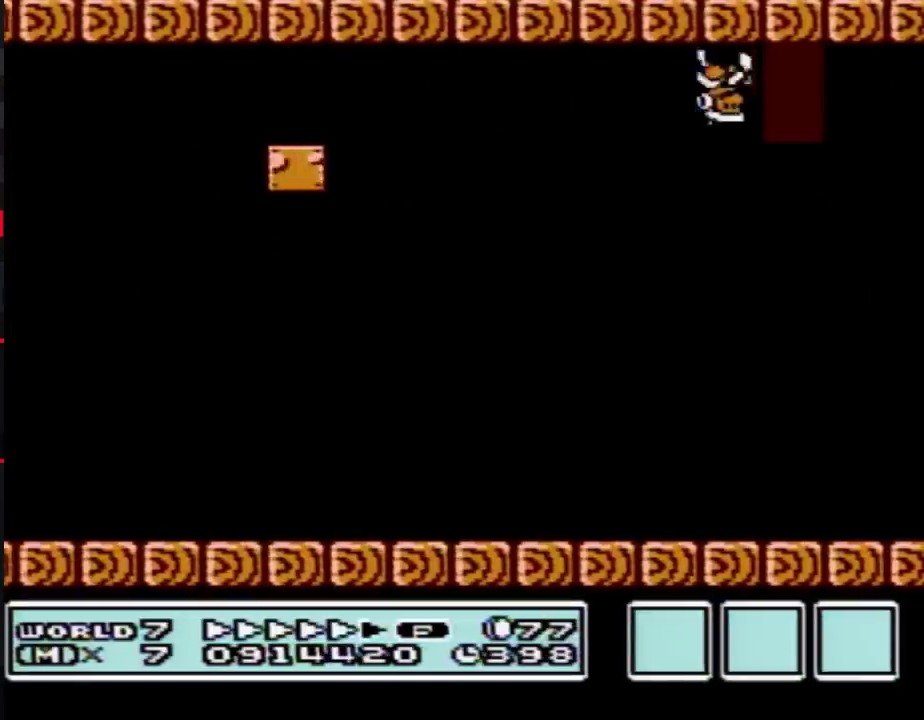
{"buttons": ["B"], "events": [[67, "DPAD_RIGHT", "up"], [150, "DPAD_DOWN", "down"], [333, "DPAD_DOWN", "up"]]}
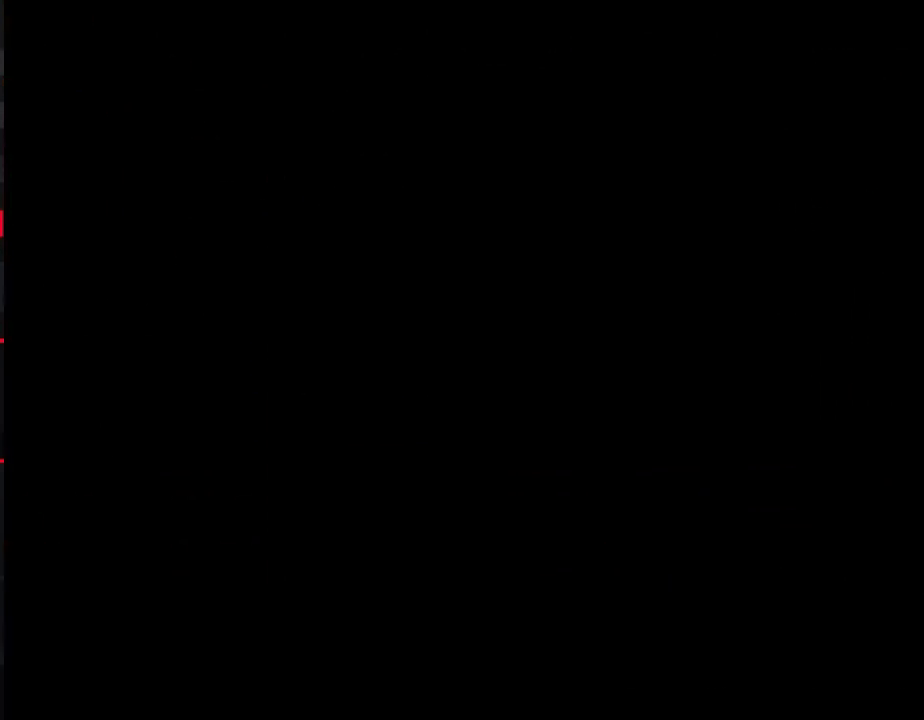
{"buttons": ["B", "DPAD_LEFT"], "events": [[83, "DPAD_LEFT", "down"]]}
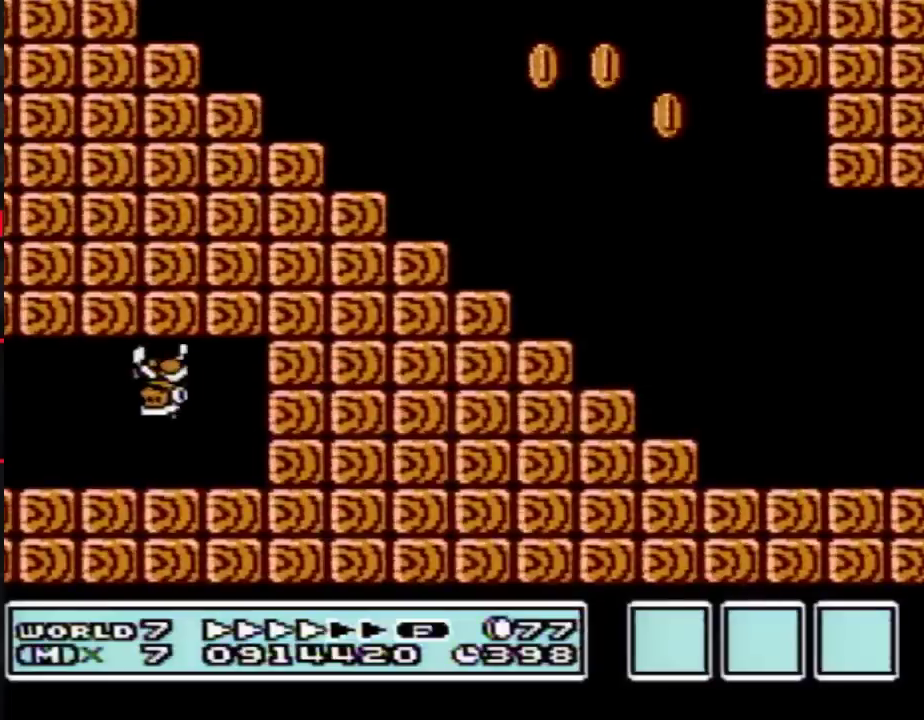
{"buttons": ["B", "DPAD_UP", "DPAD_LEFT"], "events": [[150, "DPAD_UP", "down"], [217, "DPAD_UP", "up"], [500, "DPAD_UP", "down"]]}
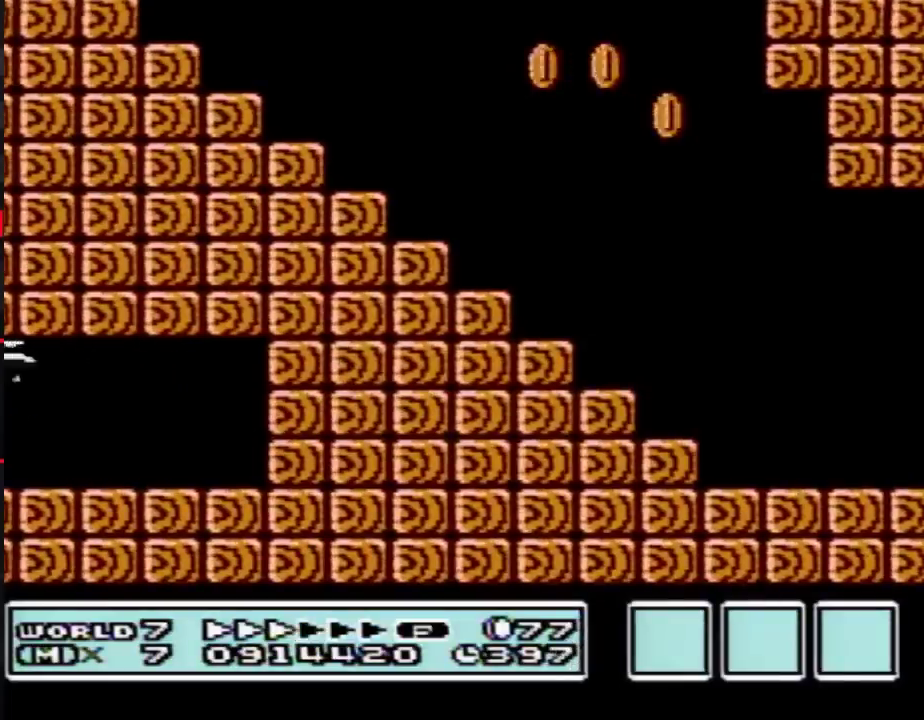
{"buttons": ["A", "B", "DPAD_LEFT"], "events": [[33, "DPAD_LEFT", "up"], [83, "A", "down"], [183, "DPAD_LEFT", "down"], [250, "DPAD_UP", "up"]]}
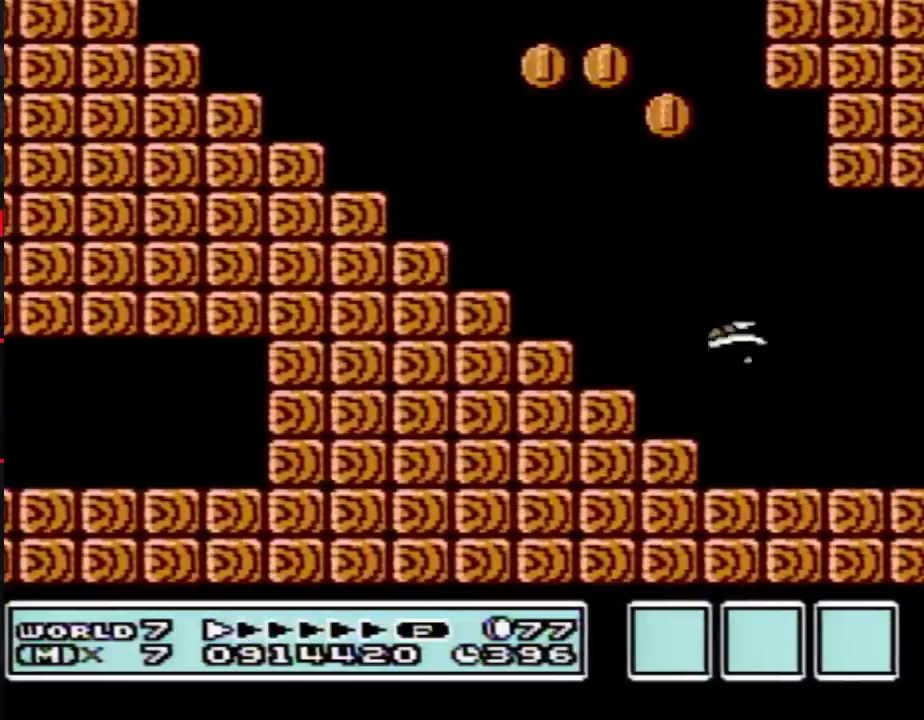
{"buttons": ["A", "B", "DPAD_LEFT"], "events": []}
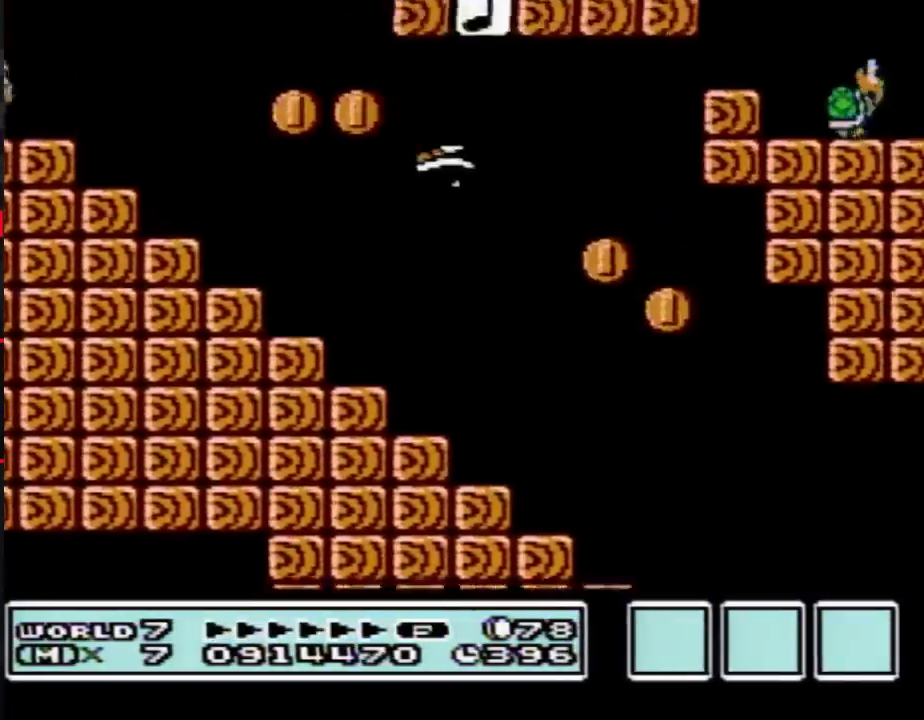
{"buttons": ["B", "DPAD_RIGHT"], "events": [[33, "DPAD_LEFT", "up"], [83, "DPAD_RIGHT", "down"], [333, "A", "up"]]}
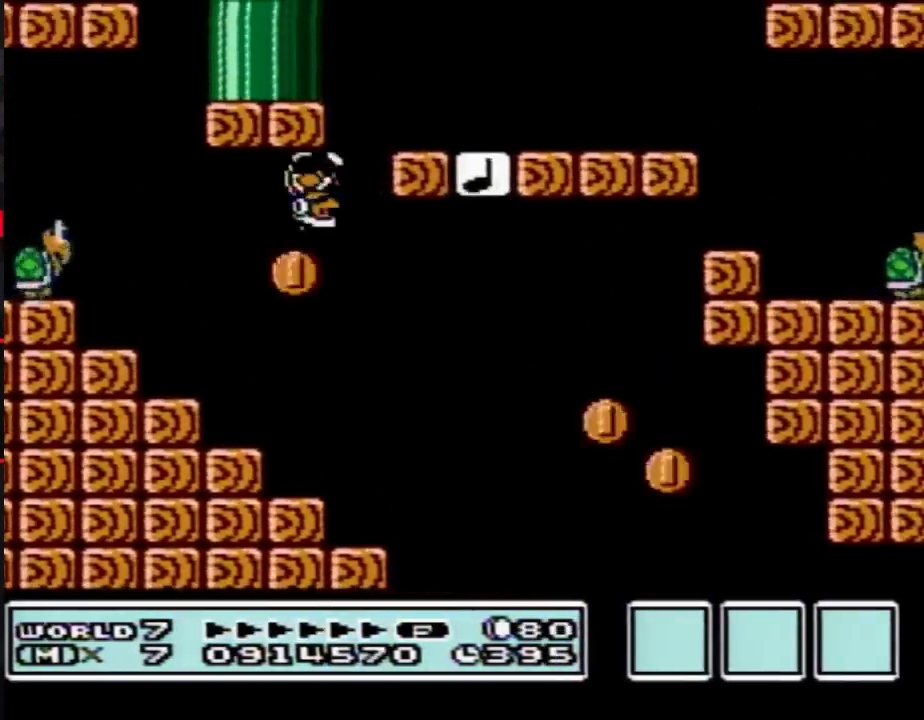
{"buttons": ["B", "DPAD_RIGHT"], "events": [[250, "DPAD_RIGHT", "up"], [283, "DPAD_LEFT", "down"], [400, "DPAD_LEFT", "up"], [400, "DPAD_RIGHT", "down"]]}
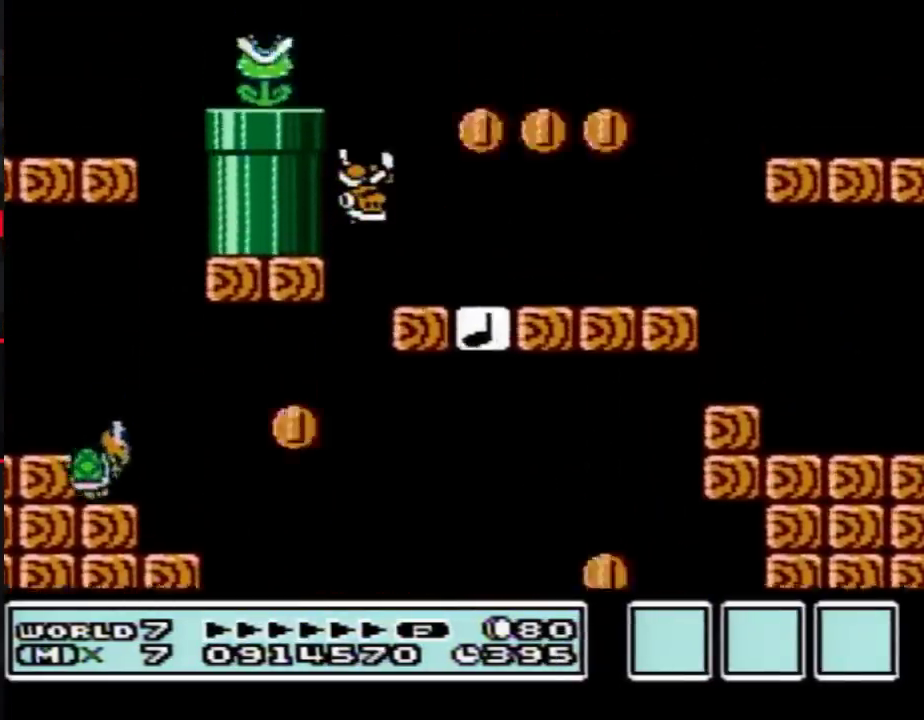
{"buttons": ["B", "DPAD_RIGHT"], "events": []}
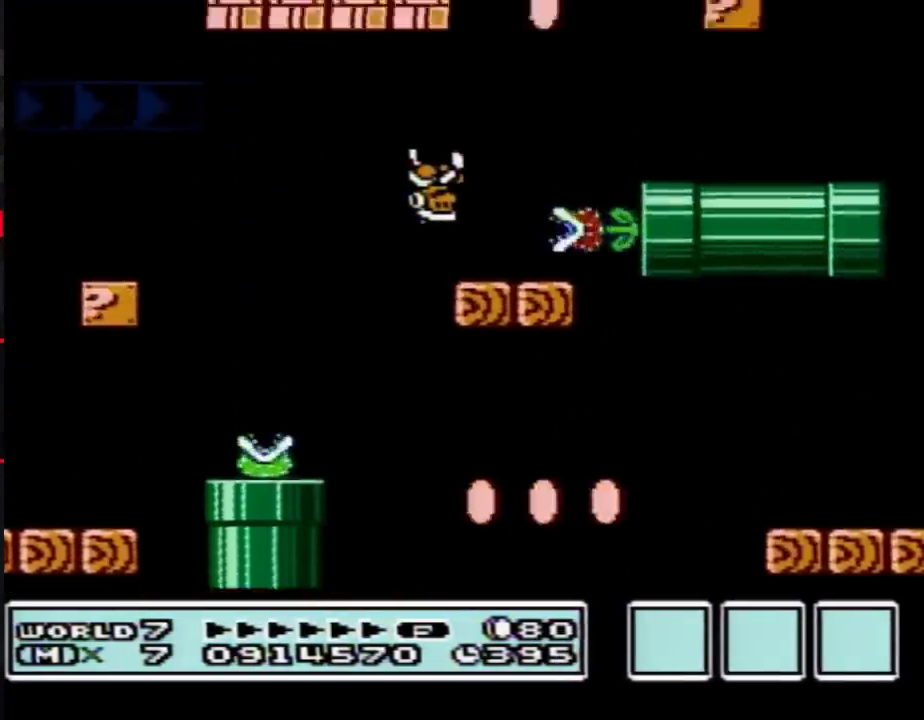
{"buttons": ["B", "DPAD_RIGHT"], "events": []}
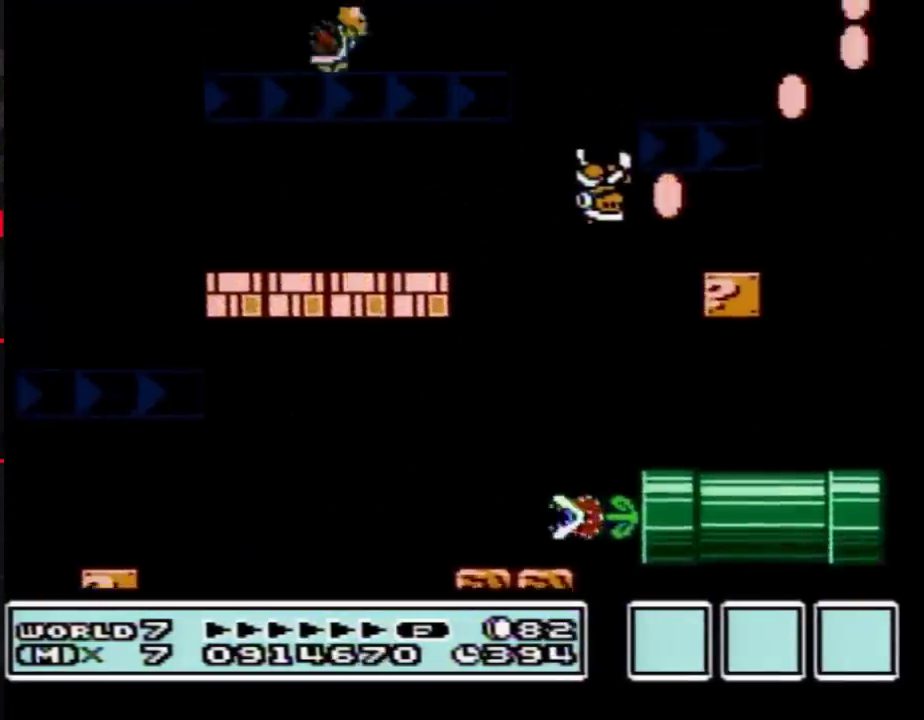
{"buttons": ["B", "DPAD_RIGHT"], "events": []}
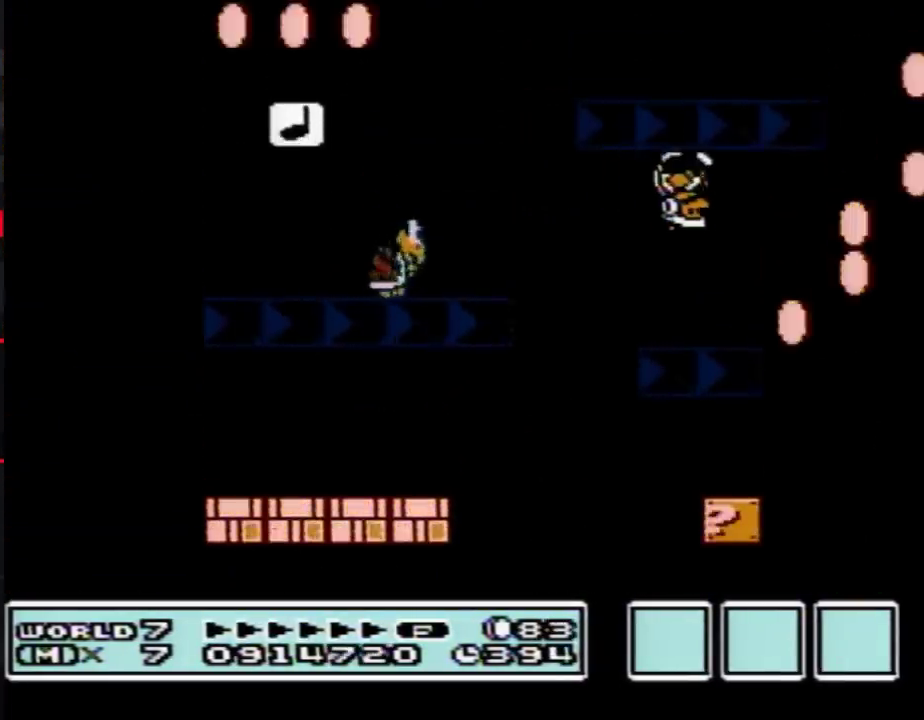
{"buttons": ["B", "DPAD_LEFT"], "events": [[400, "DPAD_RIGHT", "up"], [433, "DPAD_LEFT", "down"]]}
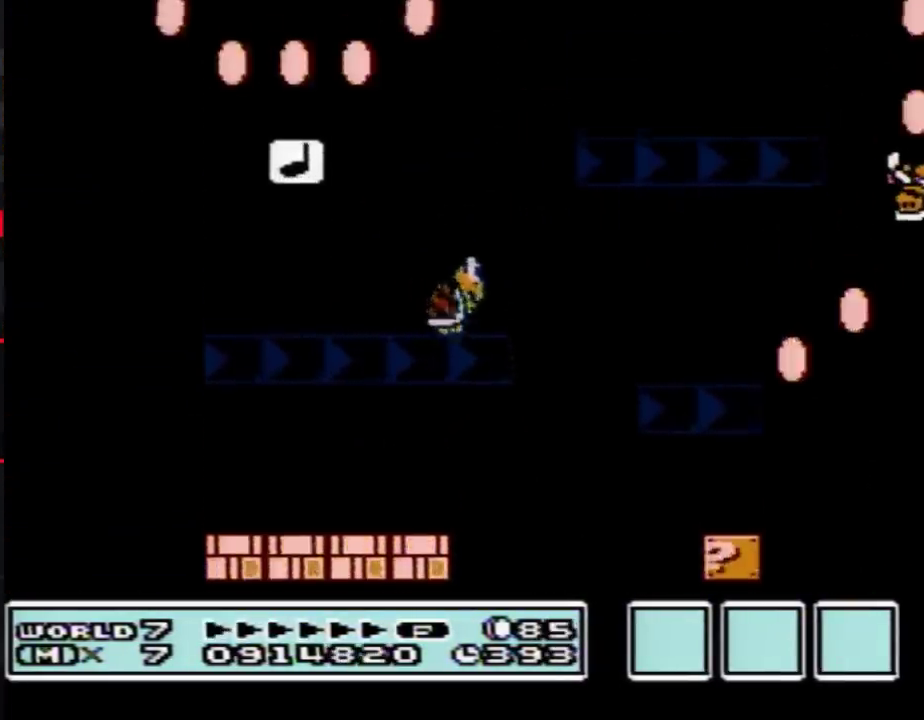
{"buttons": ["B", "DPAD_LEFT"], "events": [[183, "DPAD_LEFT", "up"], [283, "DPAD_LEFT", "down"]]}
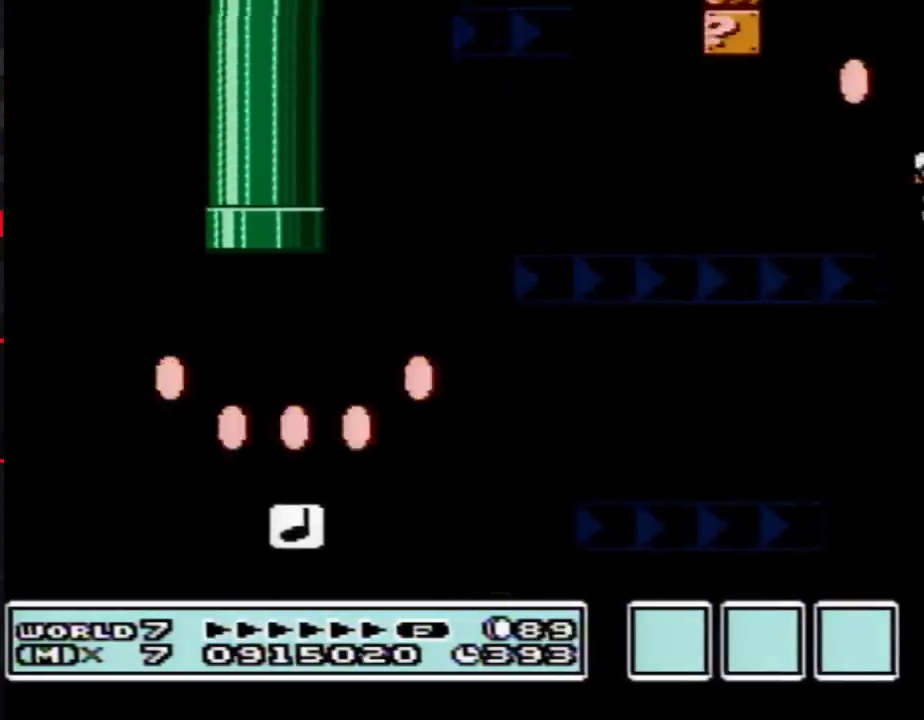
{"buttons": ["B", "DPAD_UP"], "events": [[250, "DPAD_UP", "down"], [333, "DPAD_LEFT", "up"]]}
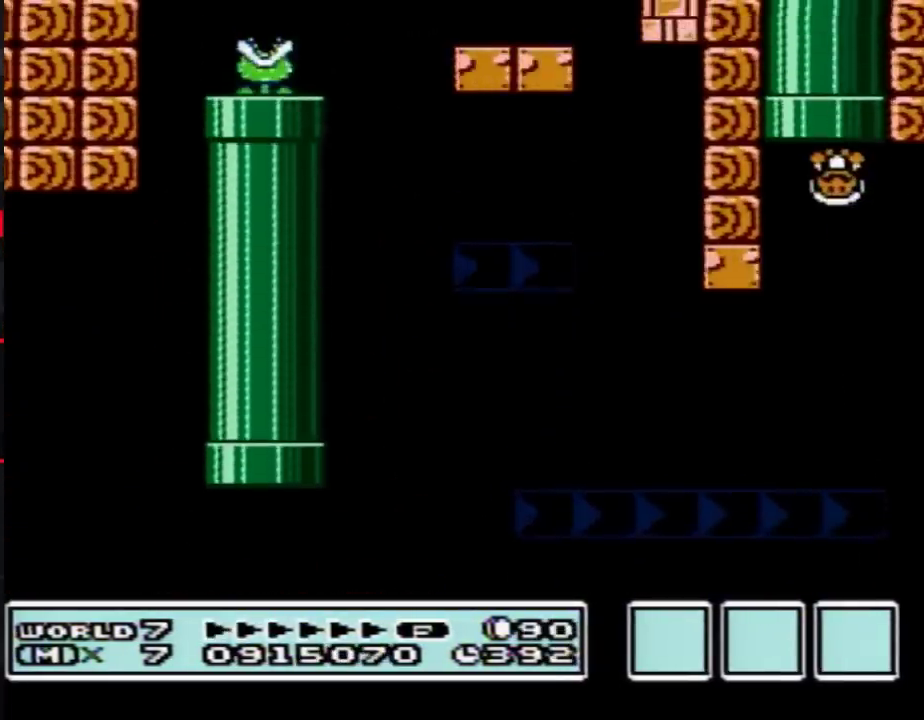
{"buttons": ["B"], "events": [[117, "DPAD_UP", "up"], [300, "B", "up"], [367, "B", "down"]]}
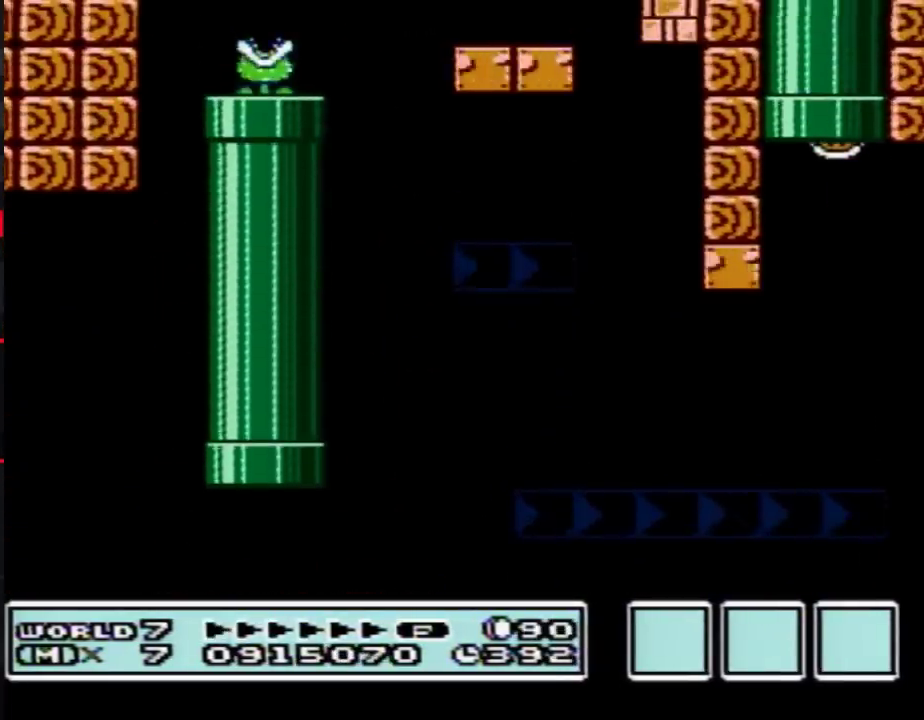
{"buttons": ["B", "DPAD_LEFT"], "events": [[317, "DPAD_LEFT", "down"]]}